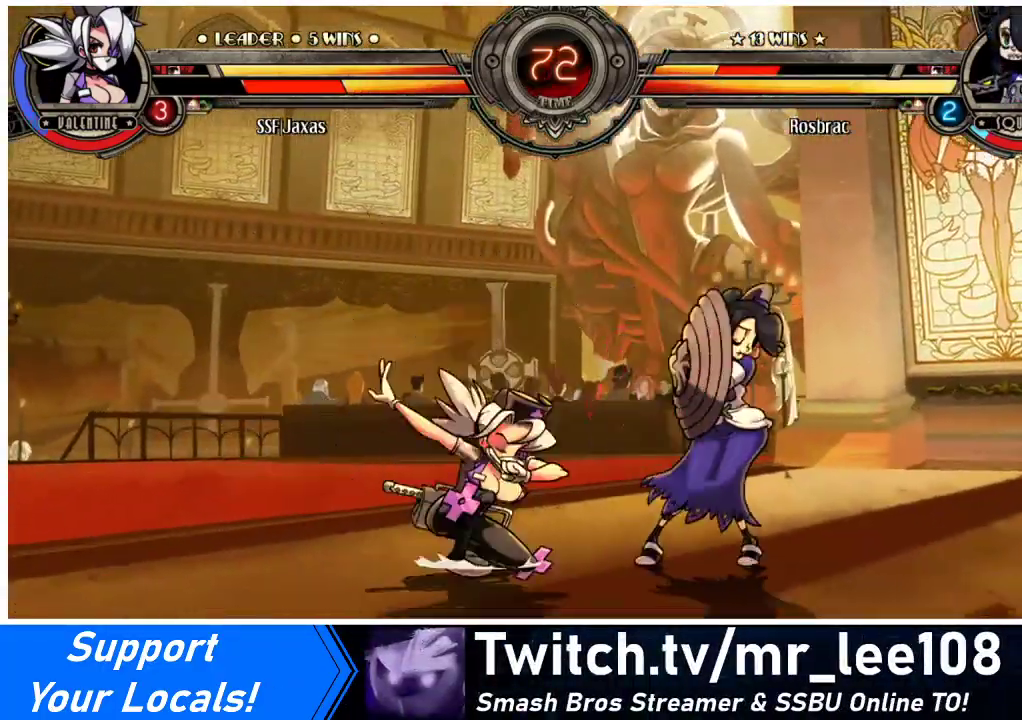
Gameplay with a controller (arcade stick); each line is a JSON object with the inputs held at the frame after it. "events" lists button and stick changes between this image and that frame as [ms after this image, input, new state], when the widget could be followed in between. Not read: L3 R3 other_buttons.
{"buttons": [], "events": [[133, "CROSS", "down"], [300, "CROSS", "up"]]}
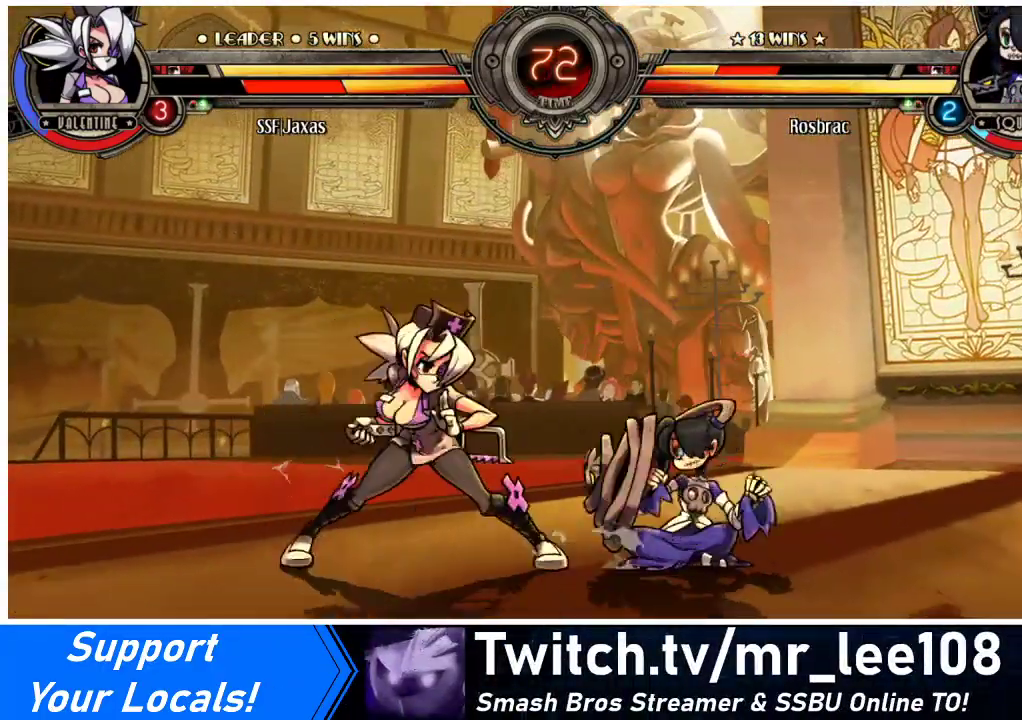
{"buttons": ["TRIANGLE"], "events": [[67, "DPAD_LEFT", "down"], [433, "DPAD_LEFT", "up"], [433, "TRIANGLE", "down"]]}
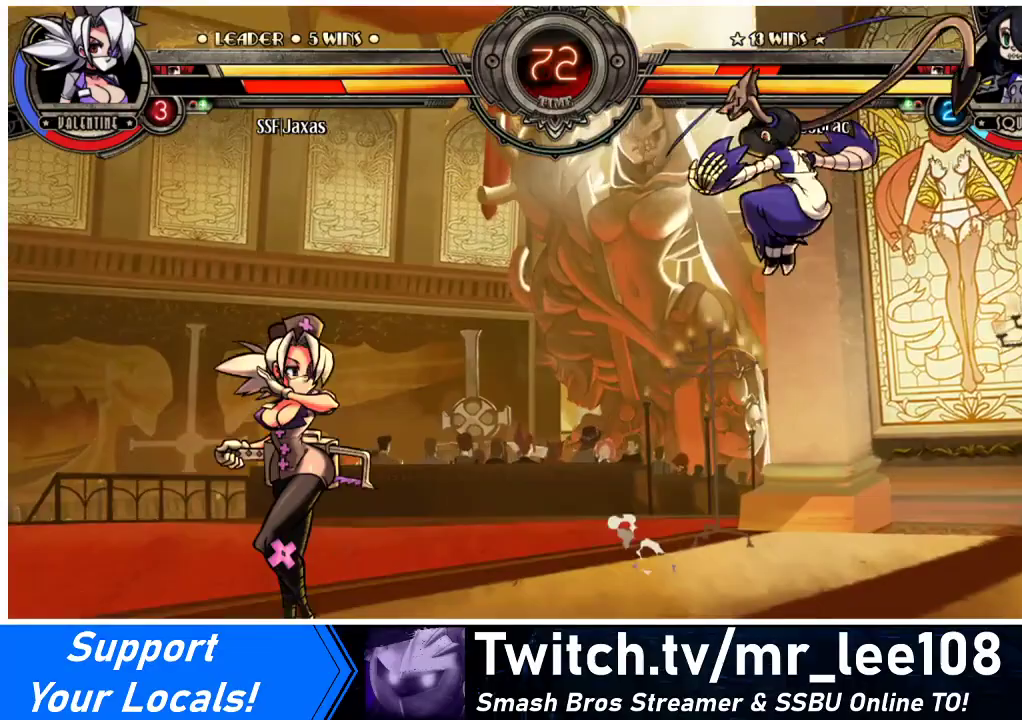
{"buttons": [], "events": [[67, "TRIANGLE", "up"], [467, "DPAD_RIGHT", "down"], [500, "DPAD_RIGHT", "up"]]}
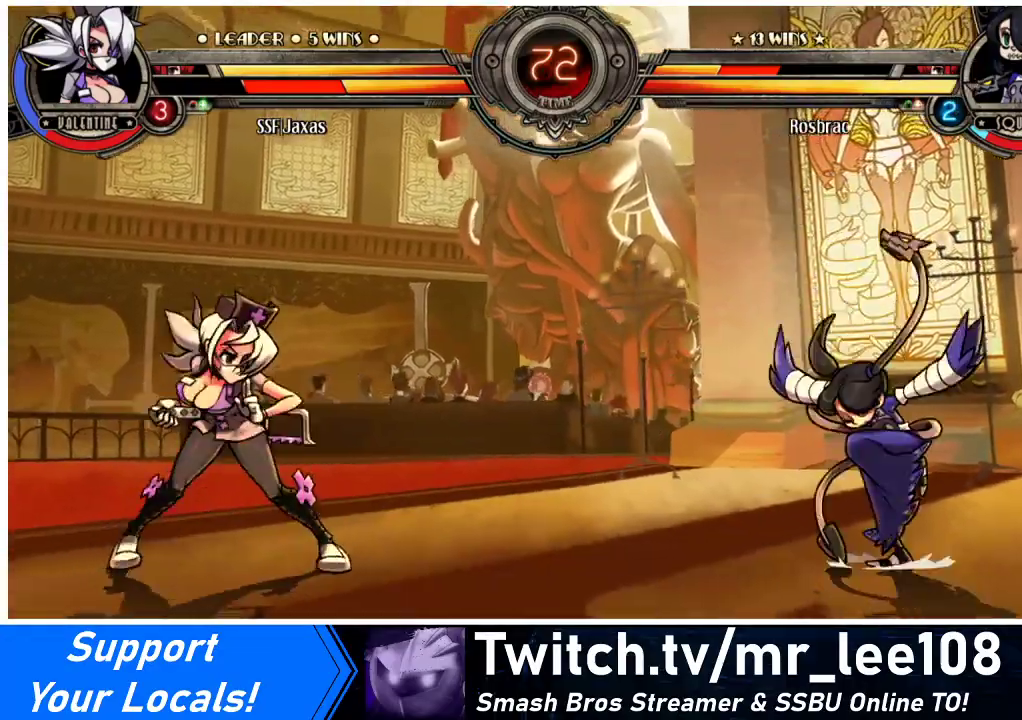
{"buttons": ["CIRCLE", "DPAD_LEFT"], "events": [[67, "DPAD_RIGHT", "down"], [200, "DPAD_UP", "down"], [333, "DPAD_UP", "up"], [367, "DPAD_RIGHT", "up"], [500, "CIRCLE", "down"], [500, "DPAD_LEFT", "down"]]}
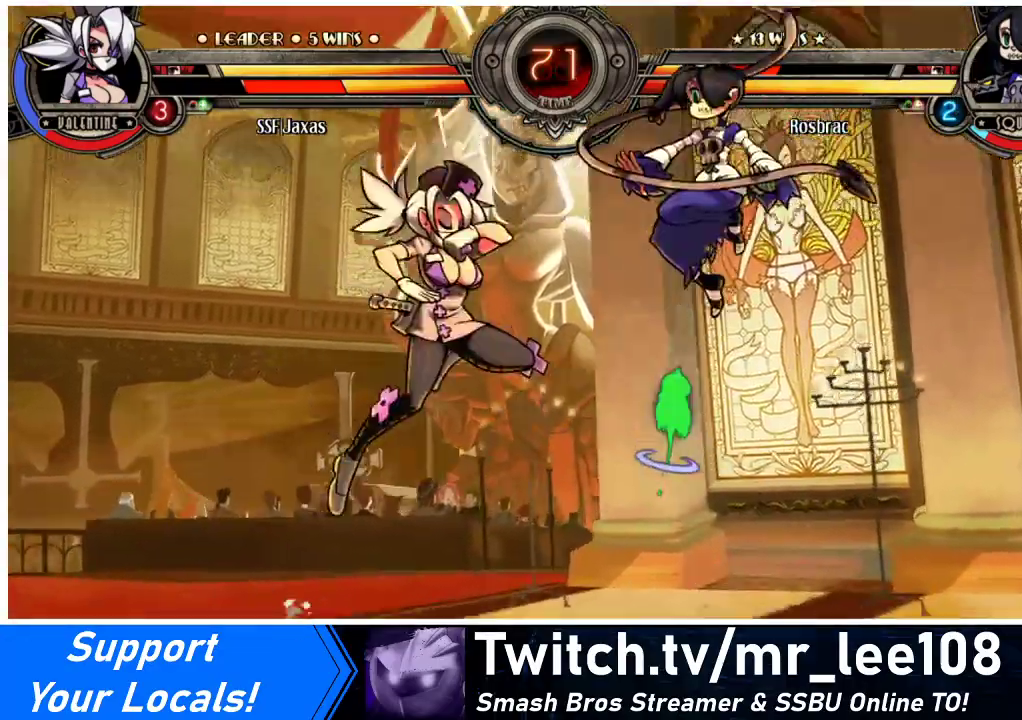
{"buttons": ["DPAD_LEFT"], "events": [[33, "CIRCLE", "up"]]}
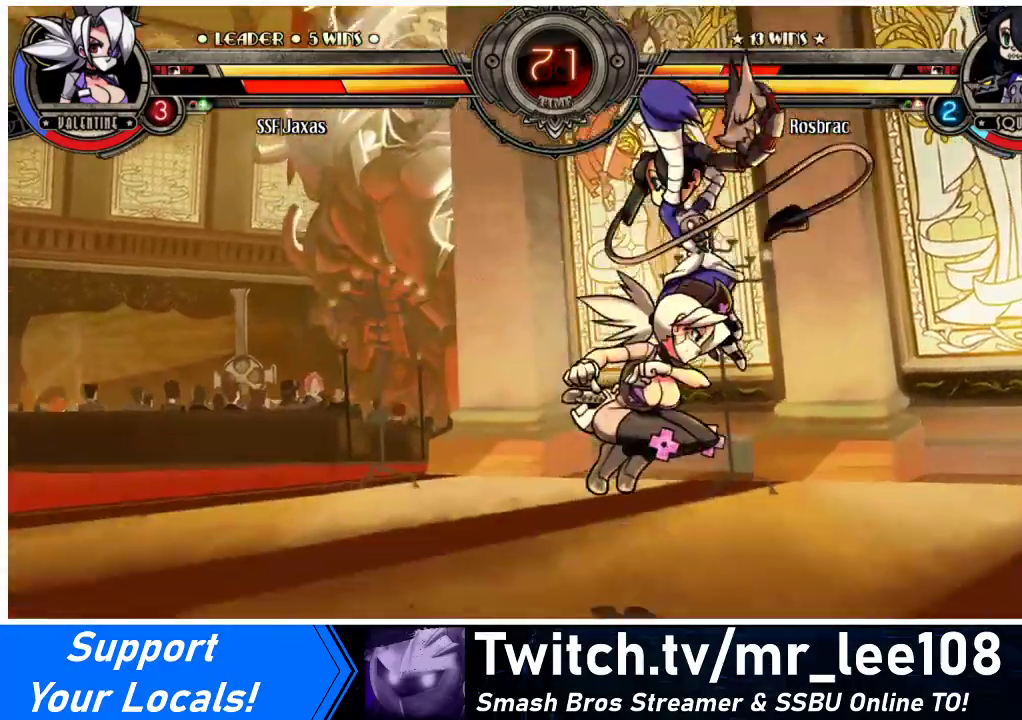
{"buttons": ["DPAD_DOWN", "DPAD_LEFT"], "events": [[333, "DPAD_DOWN", "down"]]}
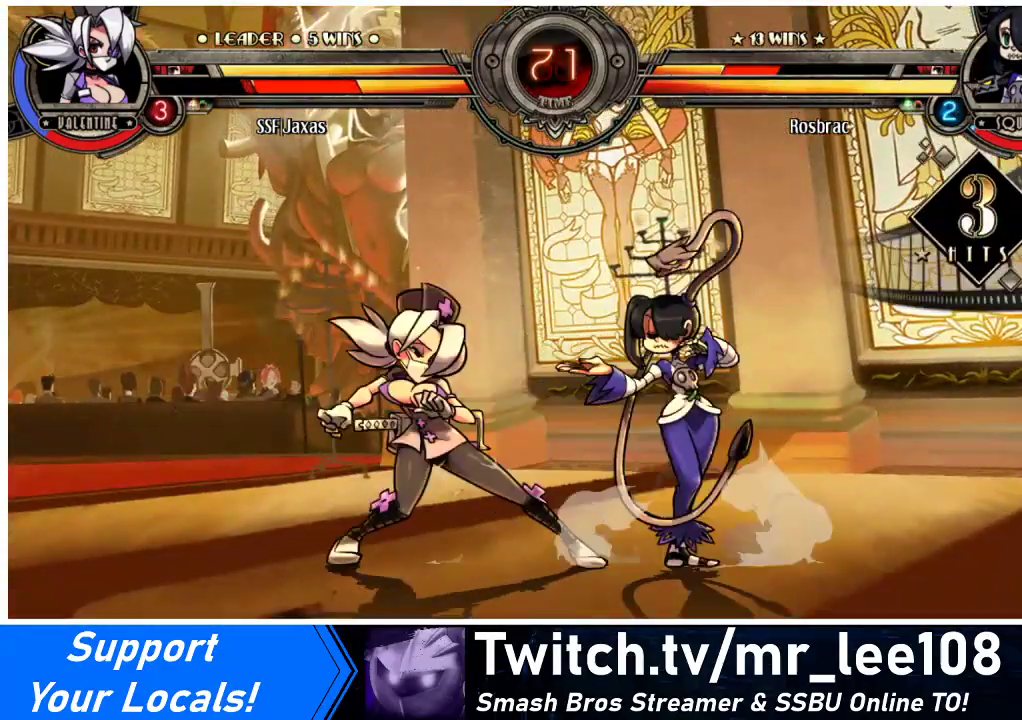
{"buttons": ["DPAD_DOWN", "DPAD_LEFT"], "events": []}
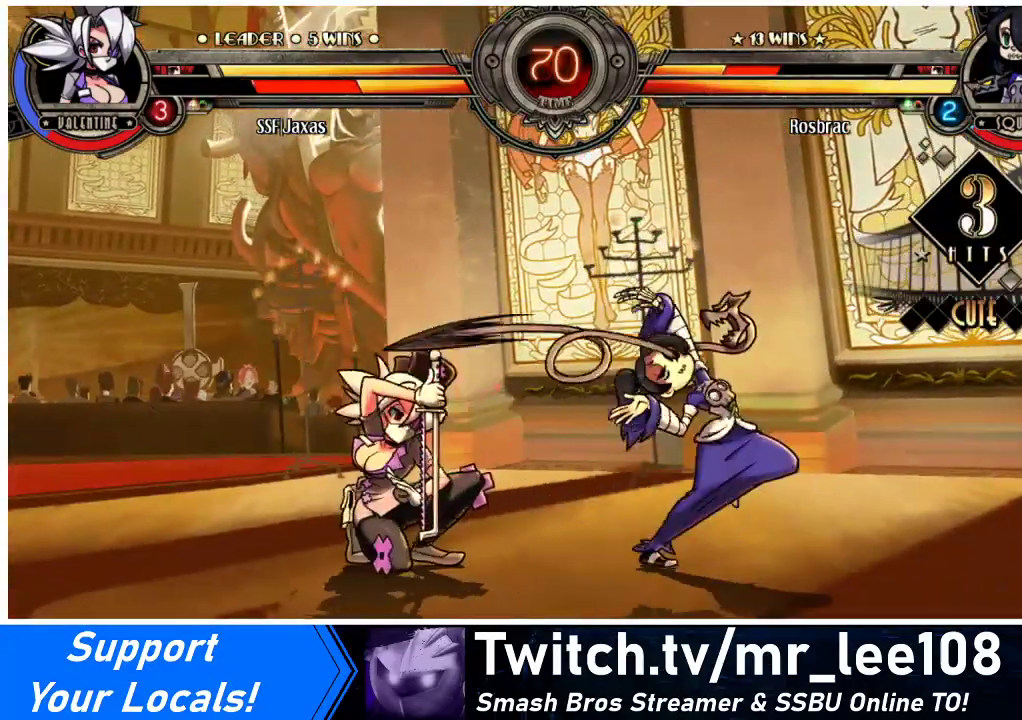
{"buttons": [], "events": [[333, "DPAD_DOWN", "up"], [367, "CIRCLE", "down"], [400, "DPAD_LEFT", "up"], [467, "CIRCLE", "up"]]}
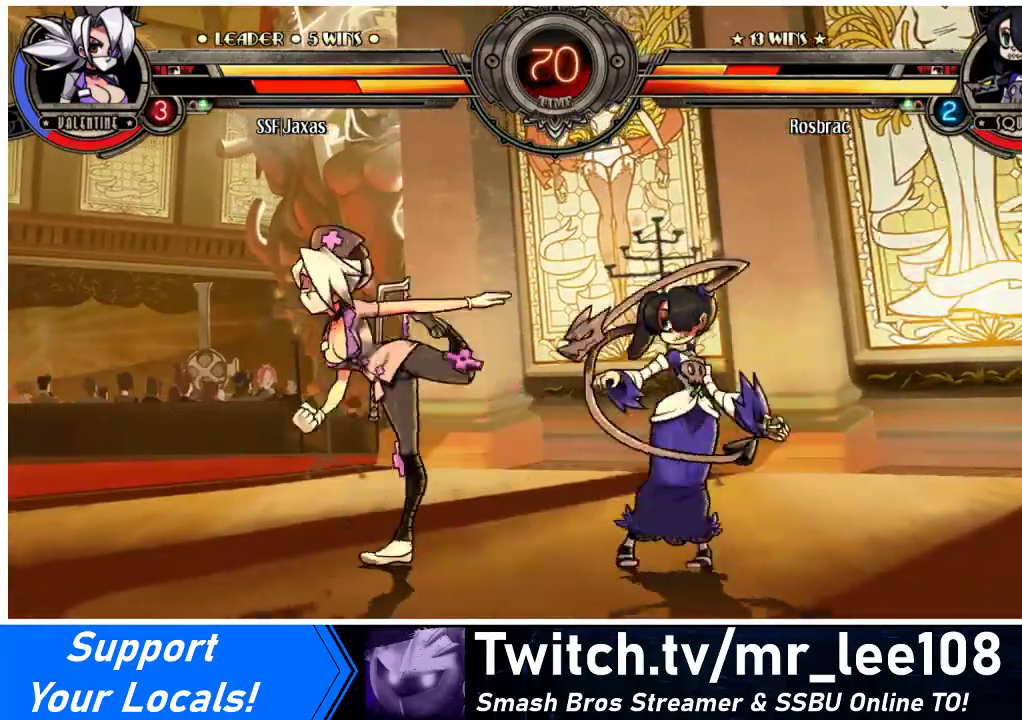
{"buttons": [], "events": [[133, "CIRCLE", "down"], [300, "CIRCLE", "up"]]}
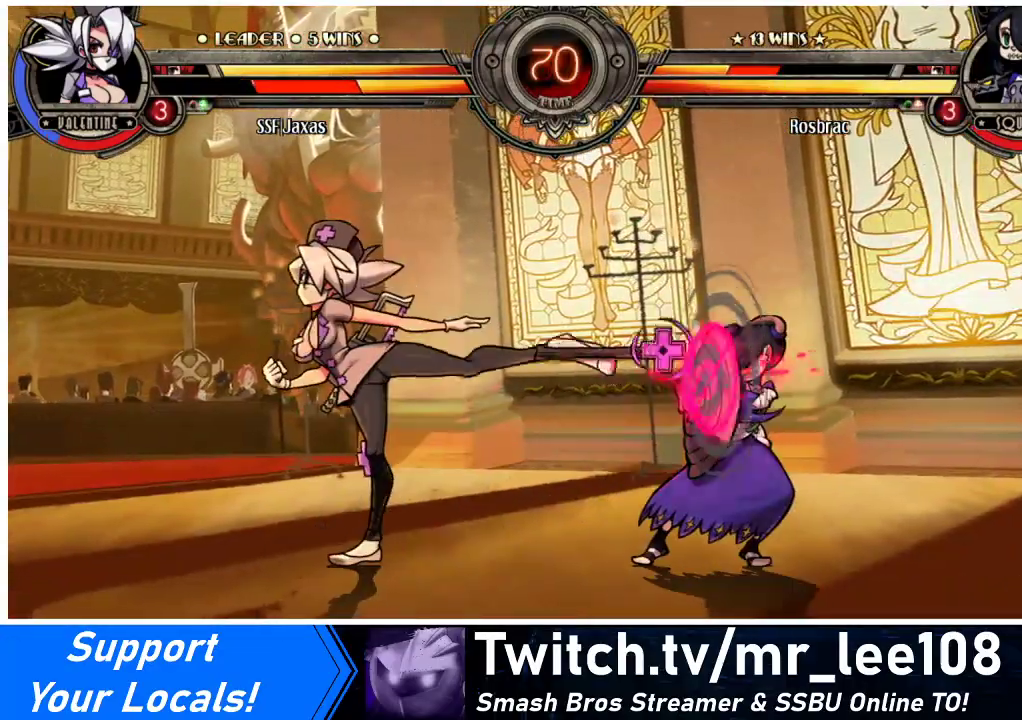
{"buttons": ["DPAD_LEFT"], "events": [[167, "R2", "down"], [267, "R2", "up"], [467, "DPAD_LEFT", "down"]]}
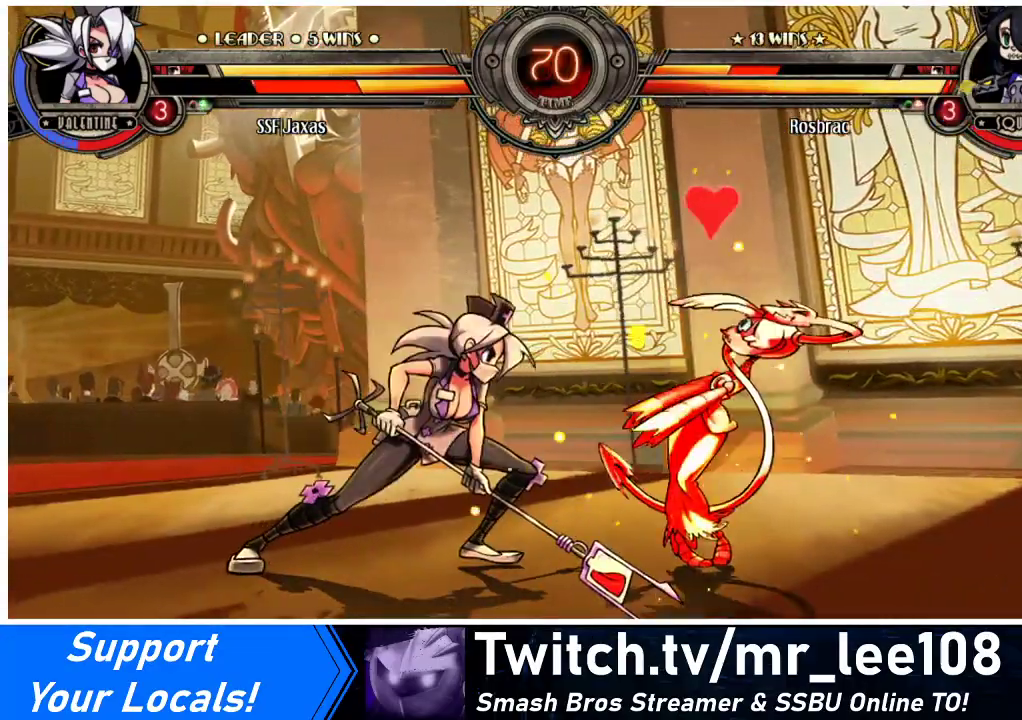
{"buttons": ["R2"], "events": [[333, "DPAD_LEFT", "up"], [500, "R2", "down"]]}
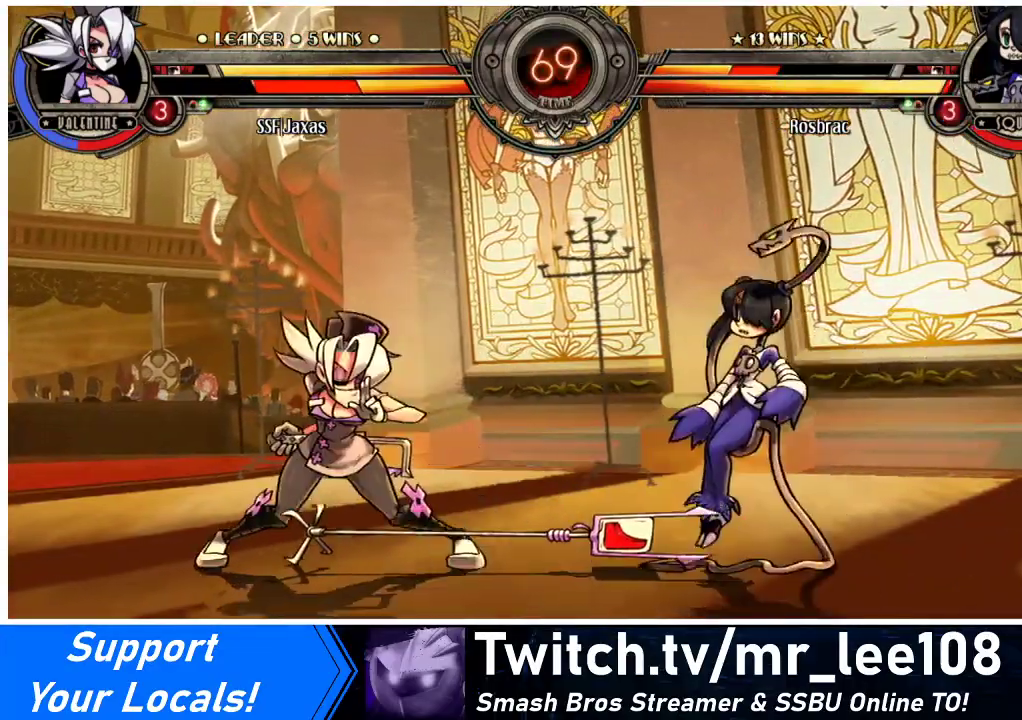
{"buttons": ["R2"], "events": [[133, "R2", "up"], [467, "R2", "down"]]}
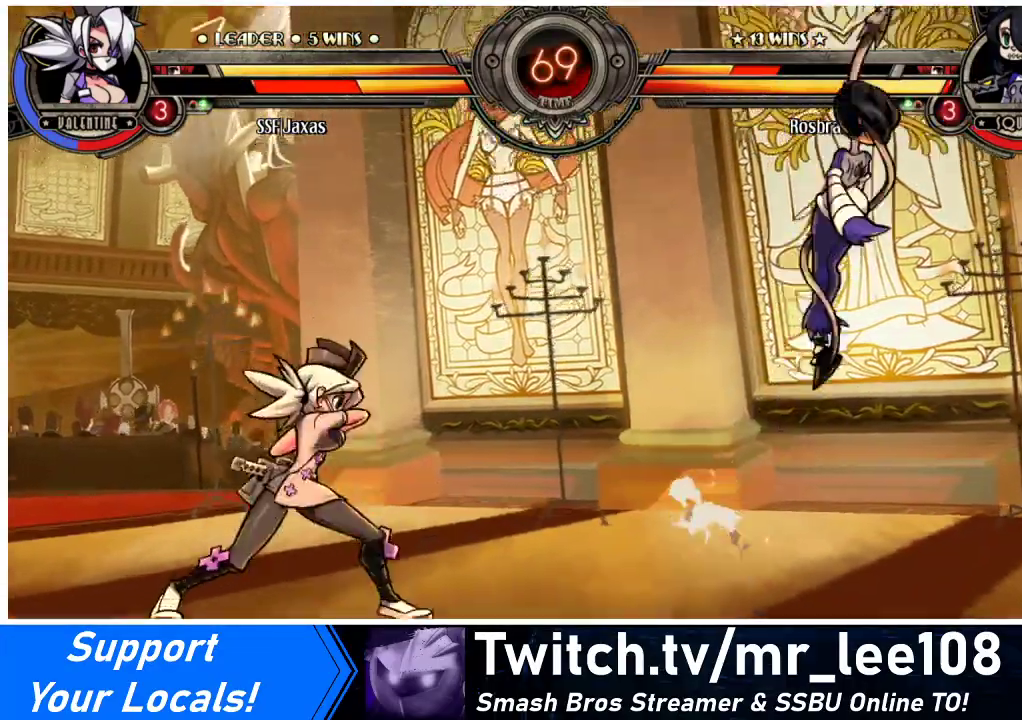
{"buttons": [], "events": [[100, "R2", "up"]]}
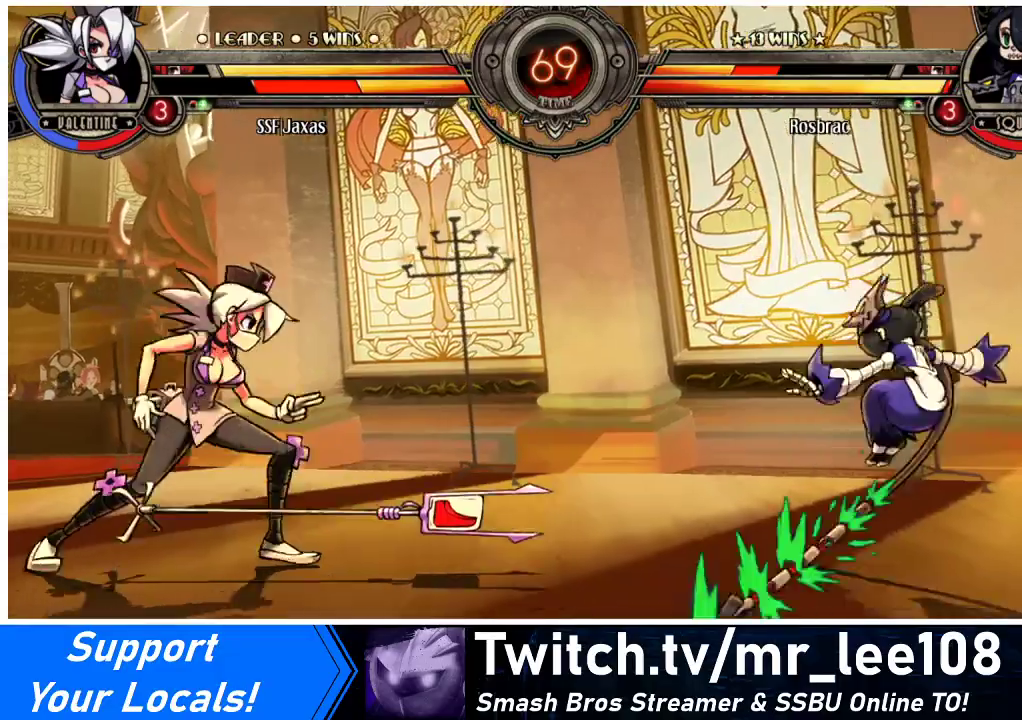
{"buttons": ["DPAD_LEFT"], "events": [[100, "DPAD_RIGHT", "down"], [133, "DPAD_RIGHT", "up"], [200, "DPAD_RIGHT", "down"], [367, "DPAD_UP", "down"], [433, "DPAD_LEFT", "down"], [433, "DPAD_RIGHT", "up"], [467, "DPAD_UP", "up"]]}
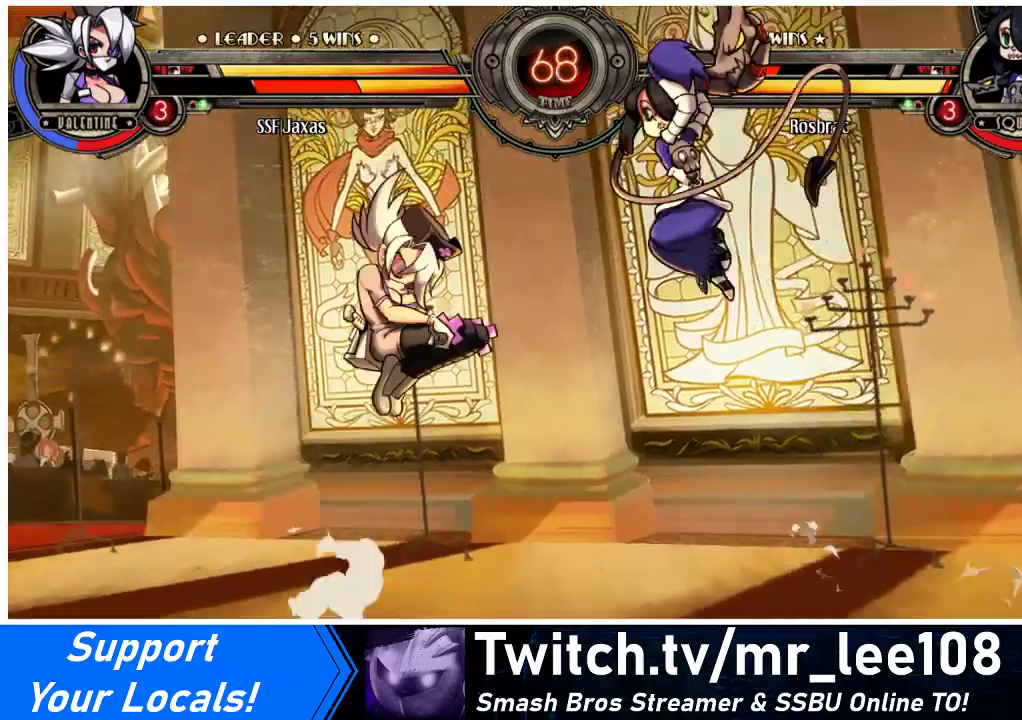
{"buttons": ["DPAD_LEFT"], "events": [[33, "CROSS", "down"], [100, "CROSS", "up"], [167, "CIRCLE", "down"], [300, "CIRCLE", "up"]]}
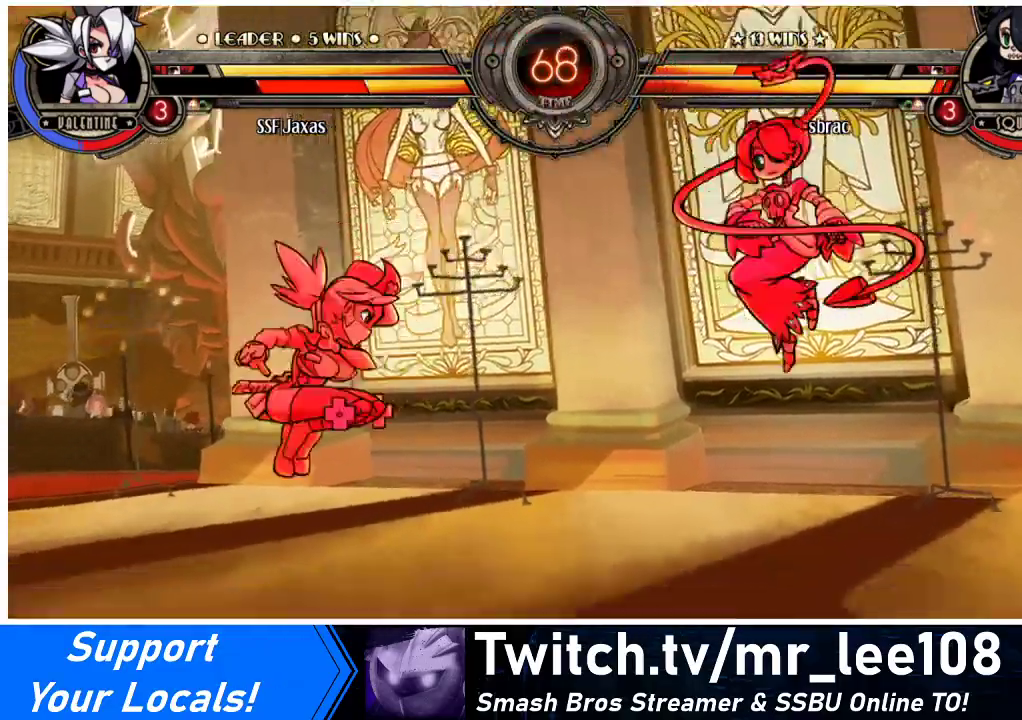
{"buttons": ["DPAD_UP", "DPAD_RIGHT"], "events": [[233, "DPAD_LEFT", "up"], [267, "DPAD_RIGHT", "down"], [333, "DPAD_RIGHT", "up"], [400, "DPAD_RIGHT", "down"], [500, "DPAD_UP", "down"]]}
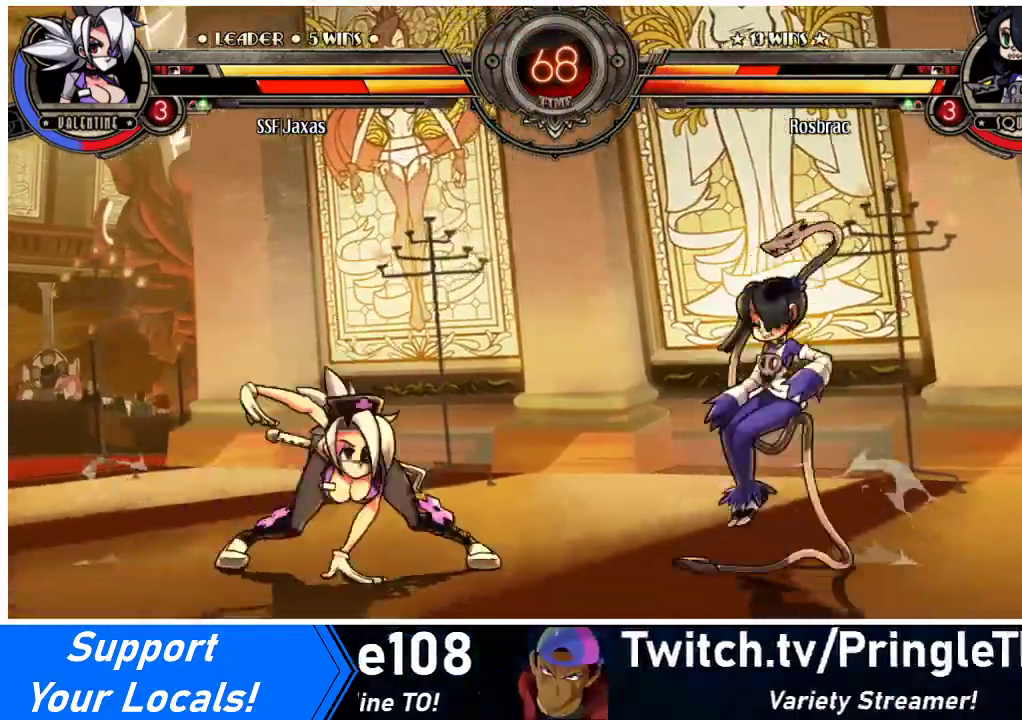
{"buttons": [], "events": [[133, "DPAD_UP", "up"], [167, "DPAD_RIGHT", "up"], [267, "SQUARE", "down"], [400, "SQUARE", "up"]]}
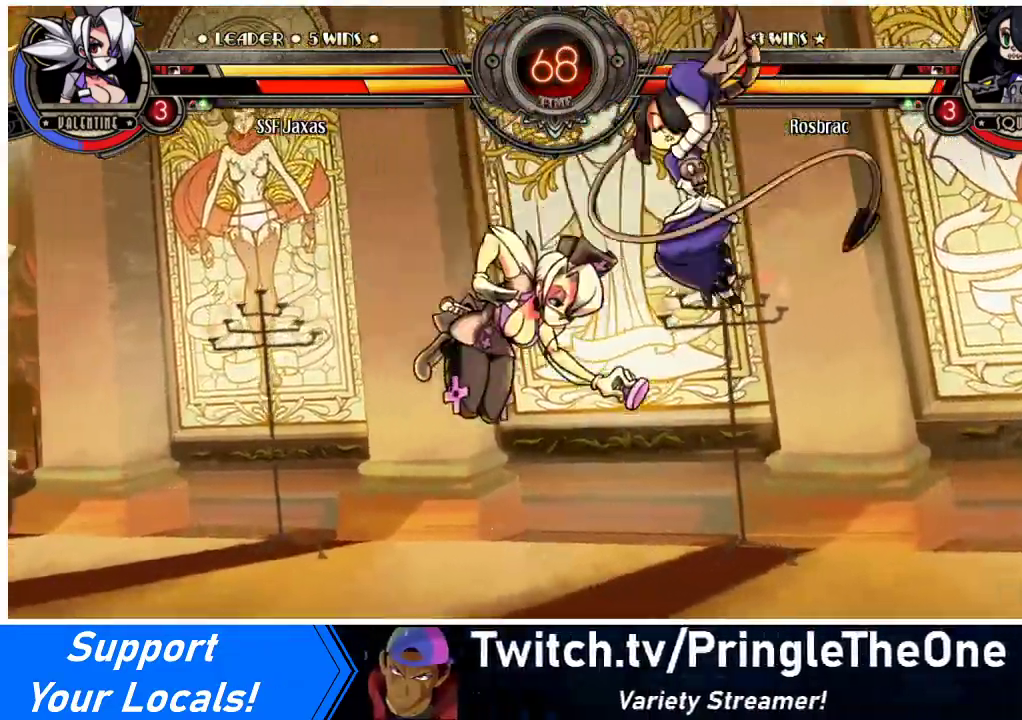
{"buttons": ["TRIANGLE"], "events": [[267, "SQUARE", "down"], [367, "SQUARE", "up"], [467, "TRIANGLE", "down"]]}
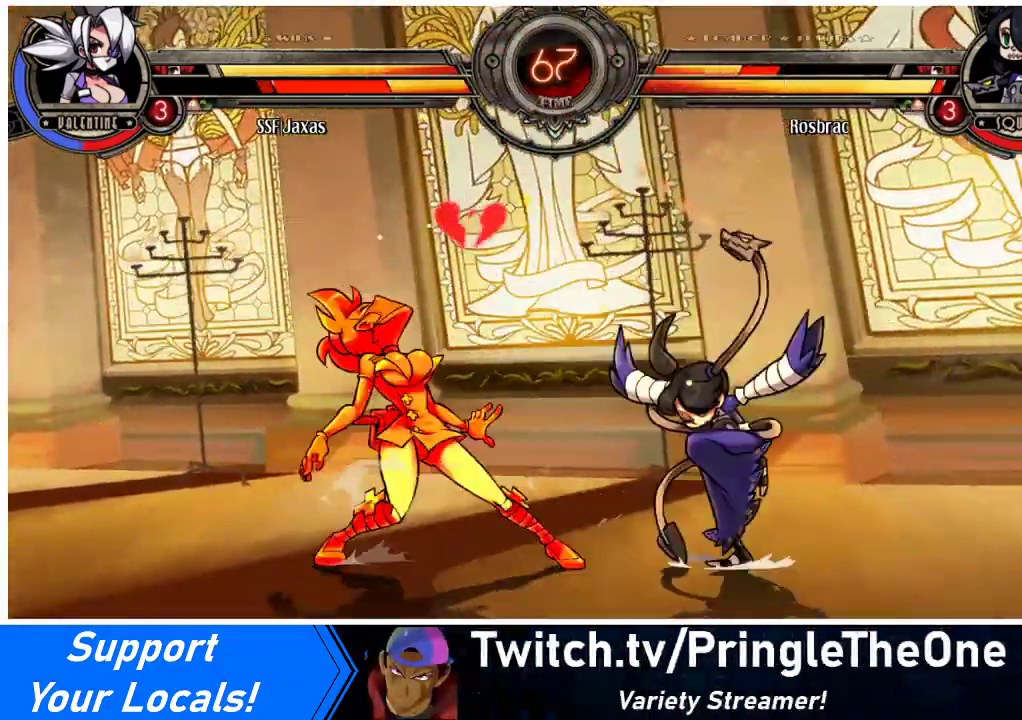
{"buttons": ["DPAD_DOWN", "DPAD_LEFT"], "events": [[100, "TRIANGLE", "up"], [133, "DPAD_LEFT", "down"], [167, "DPAD_DOWN", "down"]]}
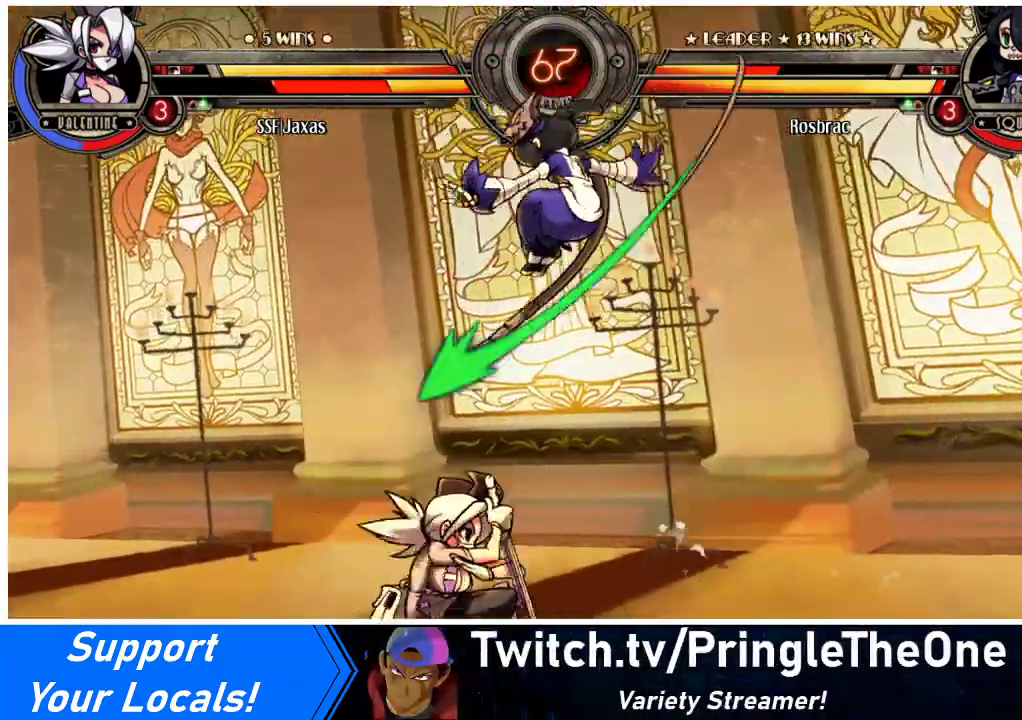
{"buttons": ["CROSS"], "events": [[67, "DPAD_DOWN", "up"], [433, "CROSS", "down"], [467, "DPAD_LEFT", "up"]]}
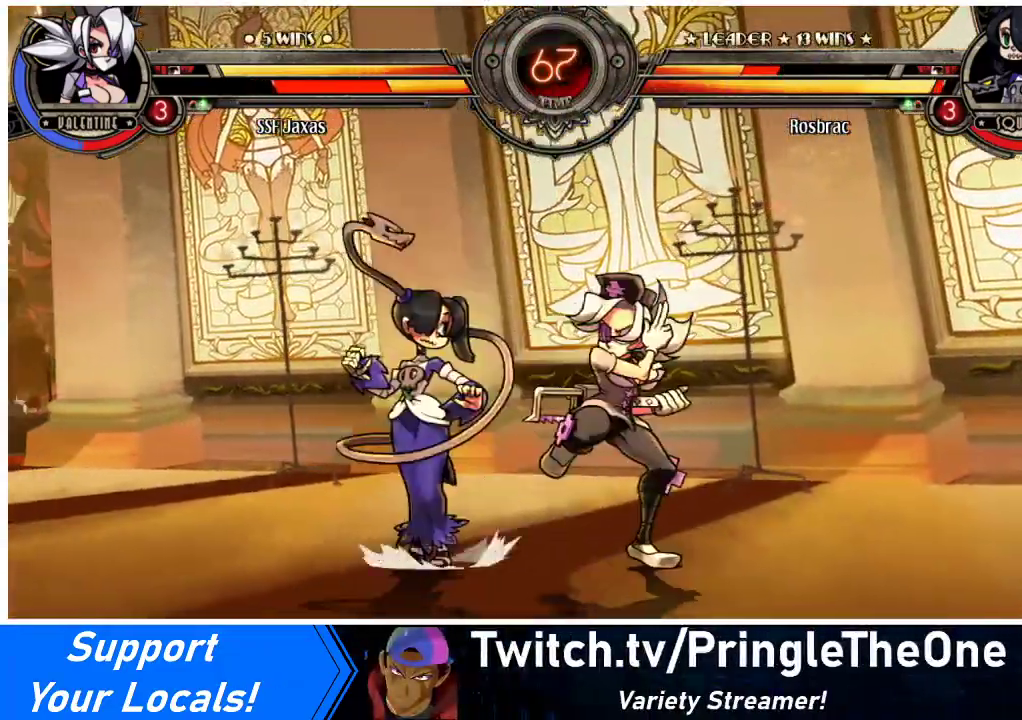
{"buttons": ["TRIANGLE"], "events": [[33, "CROSS", "up"], [133, "SQUARE", "down"], [233, "SQUARE", "up"], [400, "TRIANGLE", "down"]]}
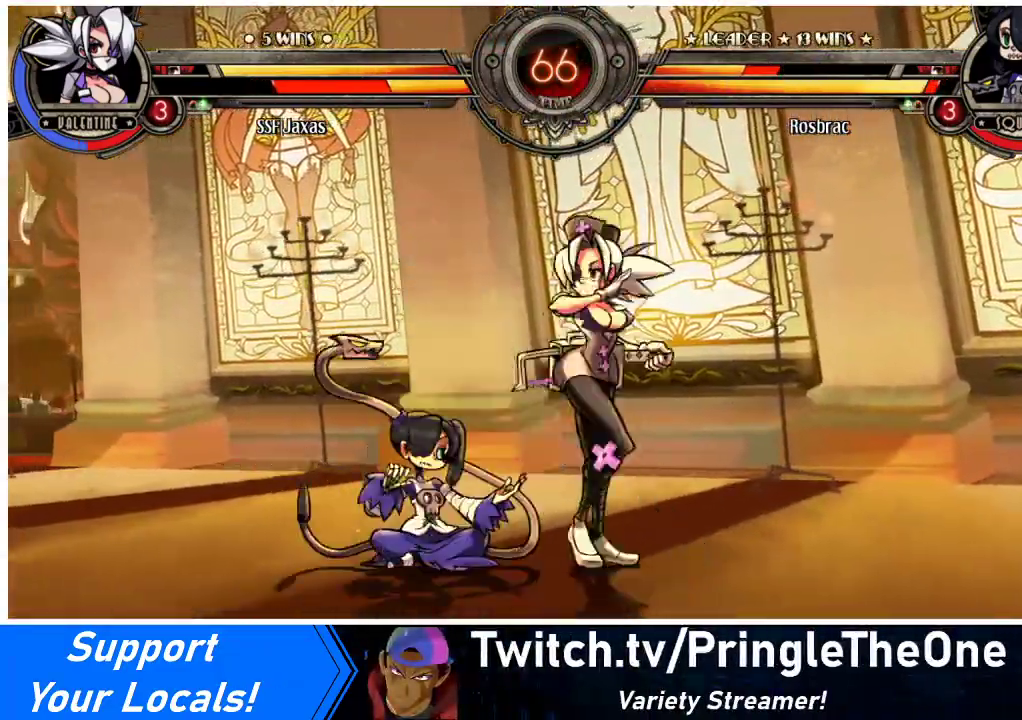
{"buttons": [], "events": [[100, "TRIANGLE", "up"], [233, "R2", "down"], [367, "R2", "up"]]}
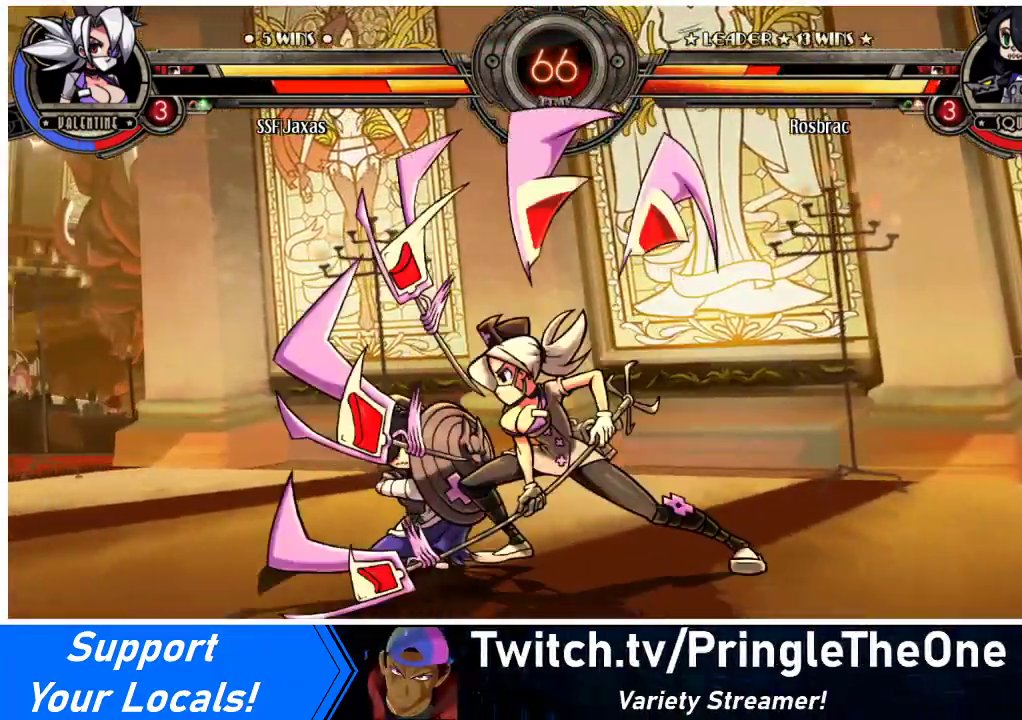
{"buttons": [], "events": []}
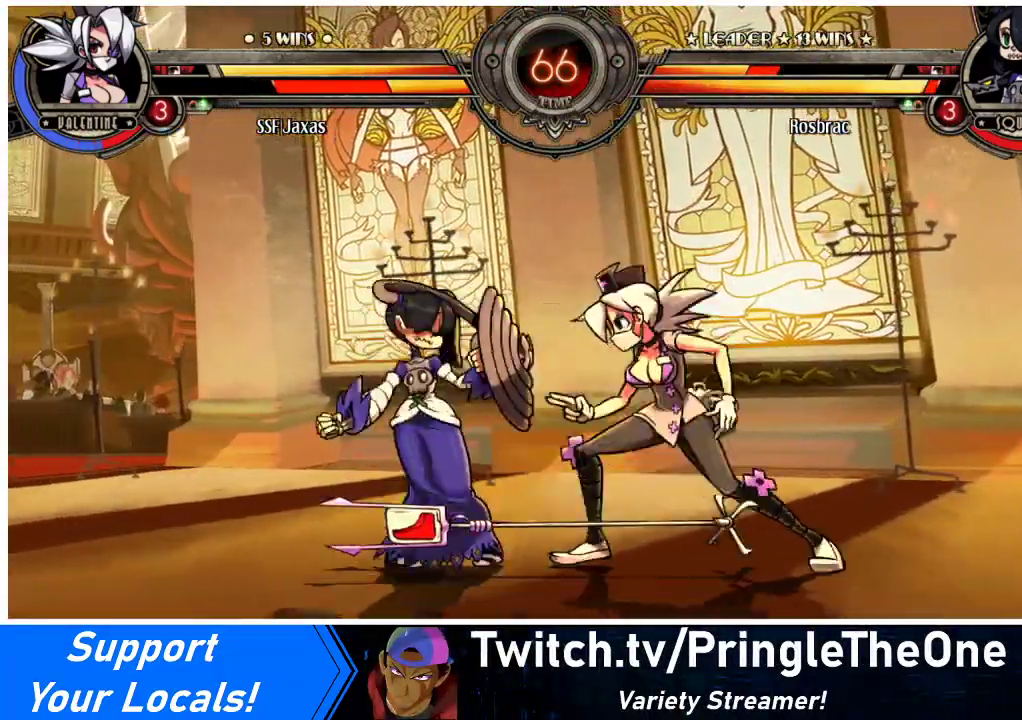
{"buttons": [], "events": [[33, "DPAD_DOWN", "down"], [67, "DPAD_LEFT", "down"], [100, "DPAD_DOWN", "up"], [133, "CIRCLE", "down"], [133, "TRIANGLE", "down"], [167, "DPAD_LEFT", "up"], [167, "TRIANGLE", "up"], [200, "CIRCLE", "up"]]}
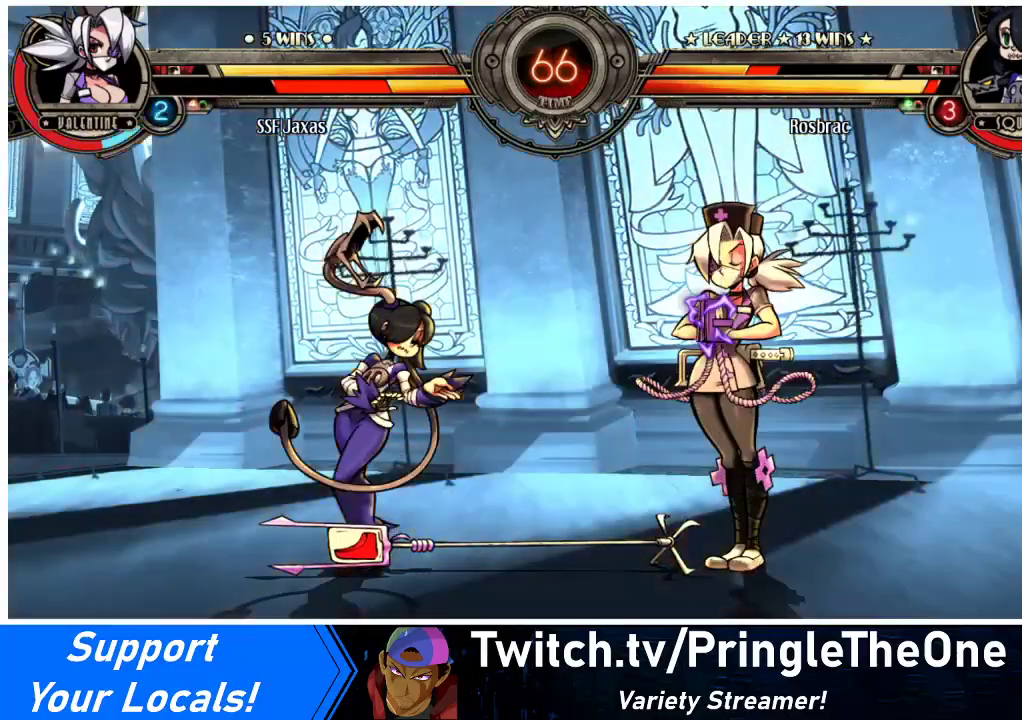
{"buttons": [], "events": []}
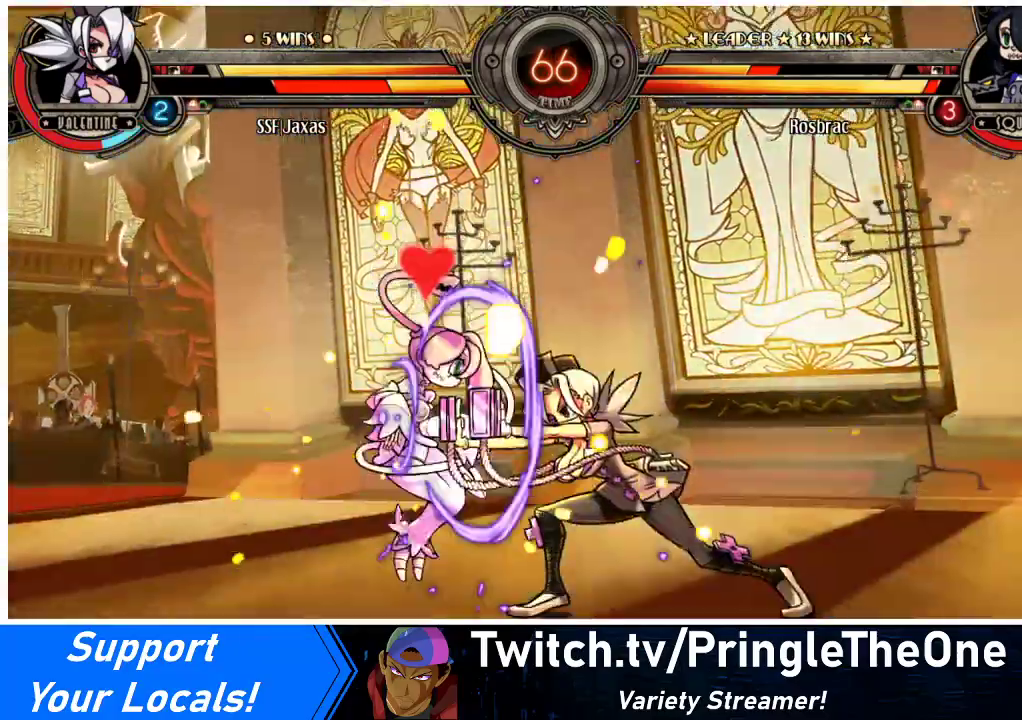
{"buttons": [], "events": []}
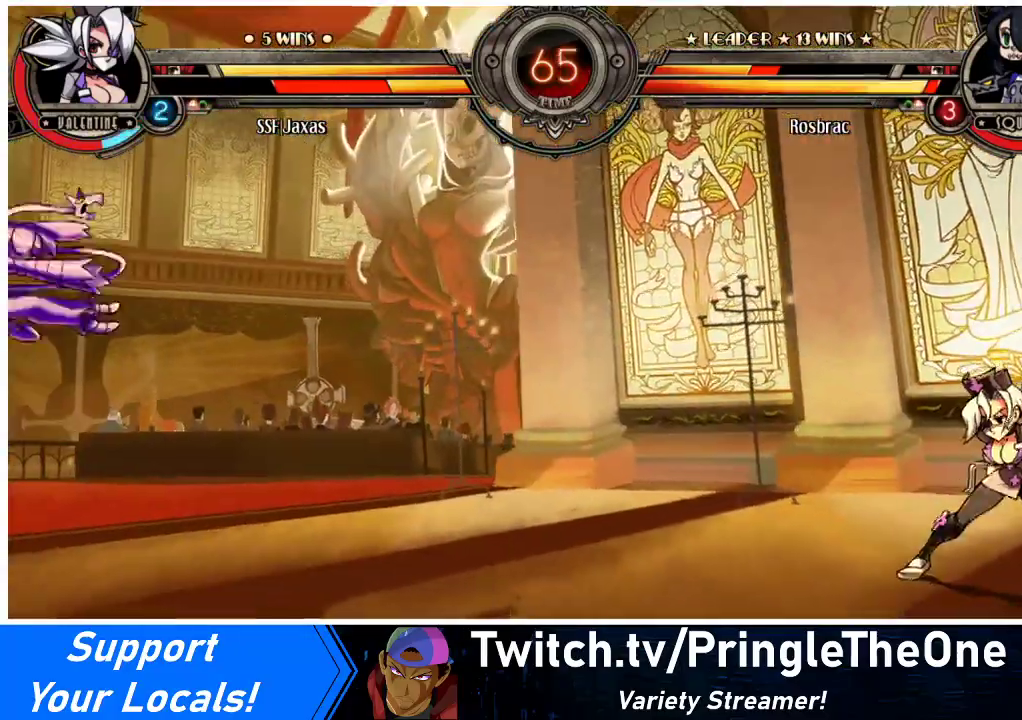
{"buttons": [], "events": [[133, "CIRCLE", "down"], [167, "TRIANGLE", "down"], [267, "CIRCLE", "up"], [267, "TRIANGLE", "up"]]}
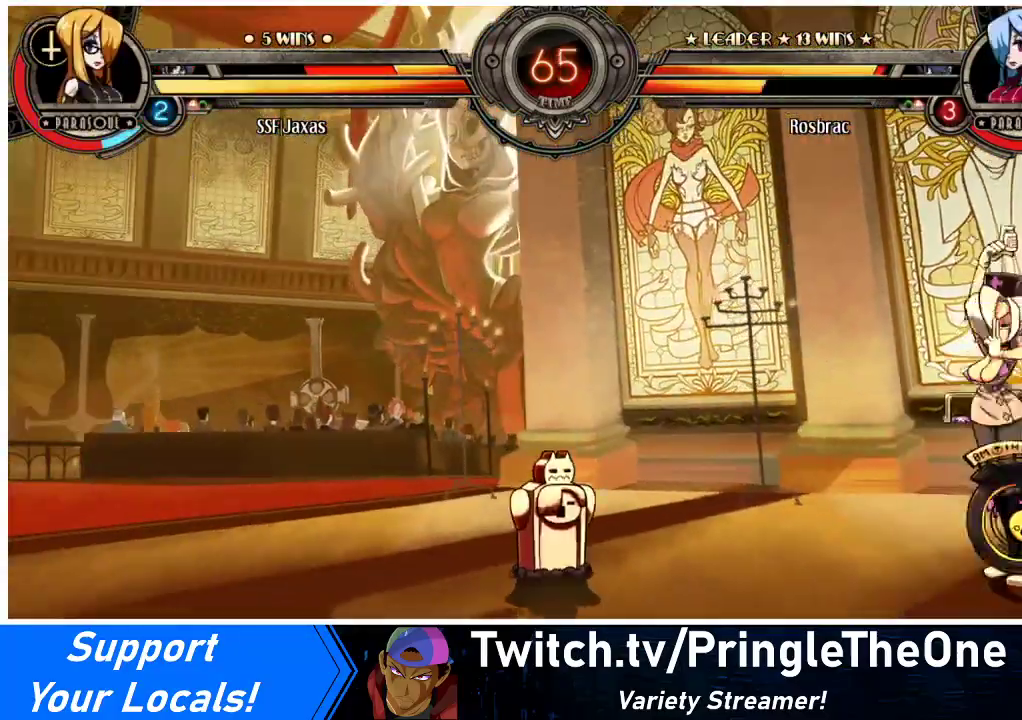
{"buttons": ["DPAD_RIGHT"], "events": [[33, "DPAD_RIGHT", "down"]]}
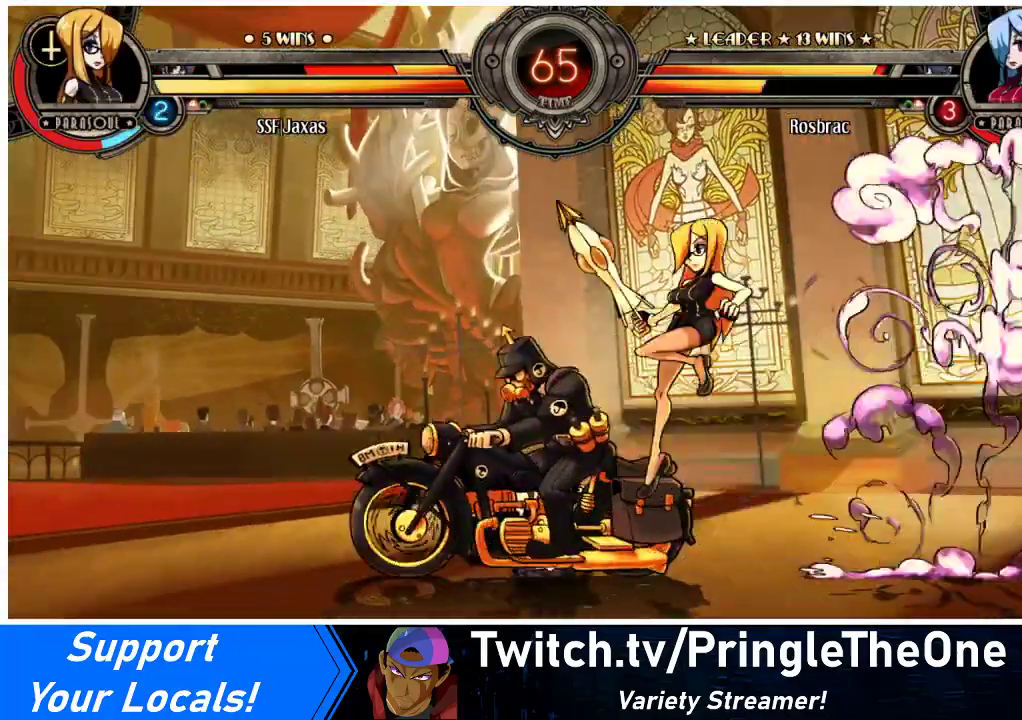
{"buttons": ["DPAD_RIGHT"], "events": []}
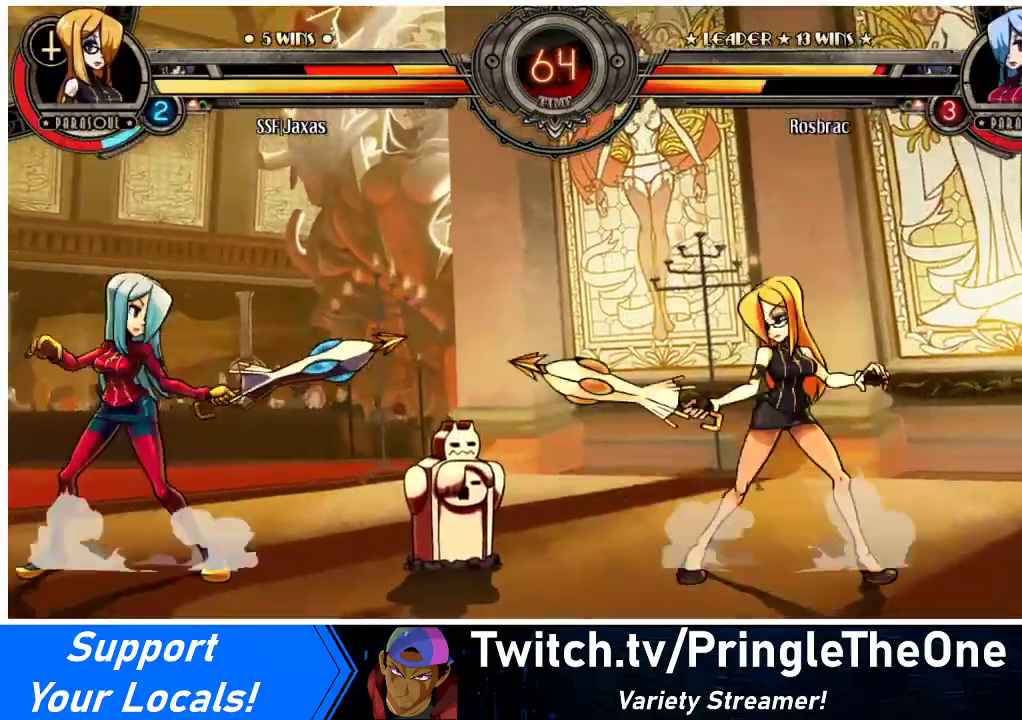
{"buttons": ["DPAD_RIGHT"], "events": []}